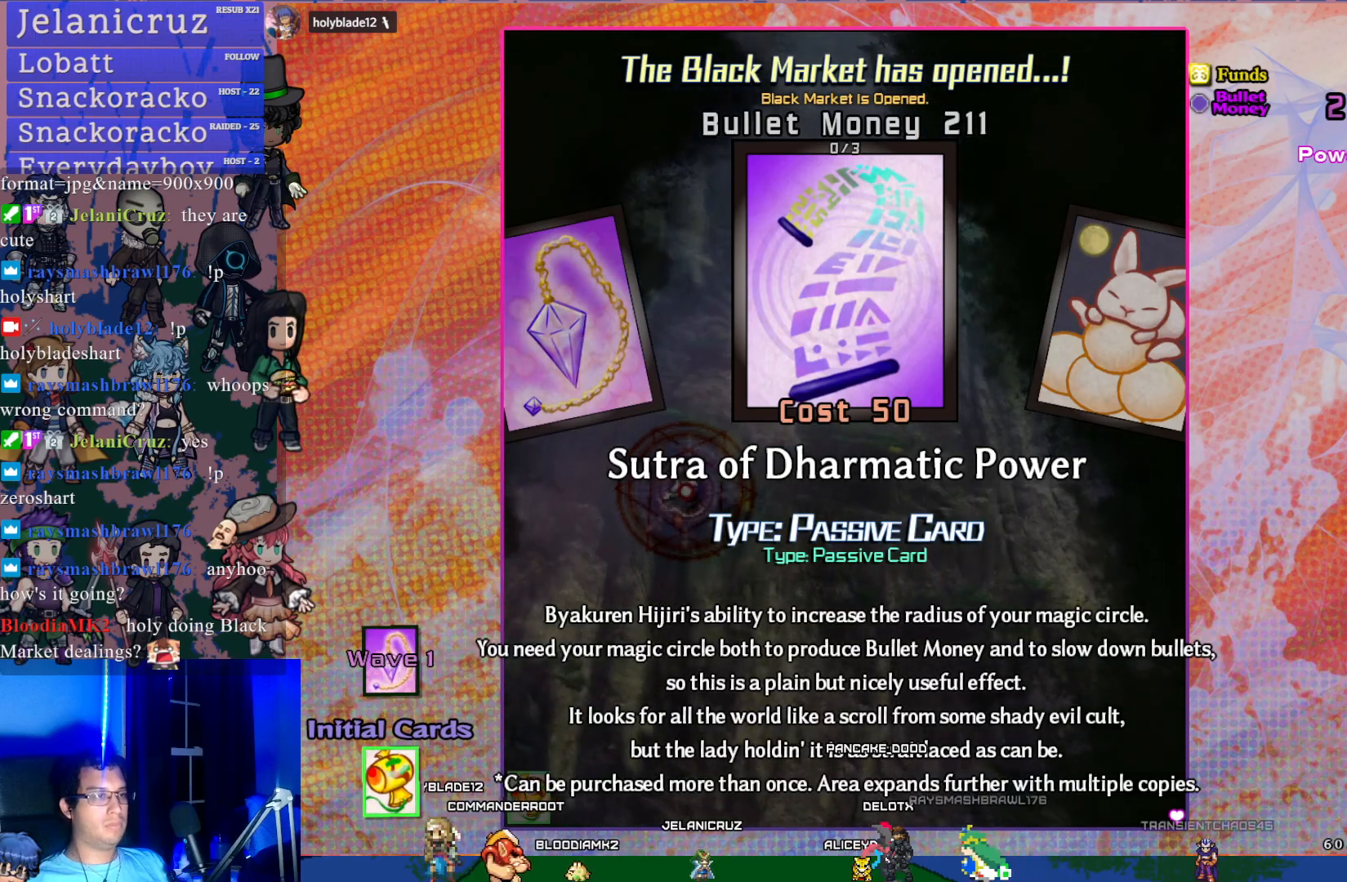
Gameplay with a controller (PlayStation layout); each line is a JSON object with the inputs held at the frame after it. "events" lists button and stick changes between this image and that frame as [ms after this image, input, new state], when the widget could be followed in between. Not read: L3 right_stick.
{"buttons": [], "left_stick": "center", "events": []}
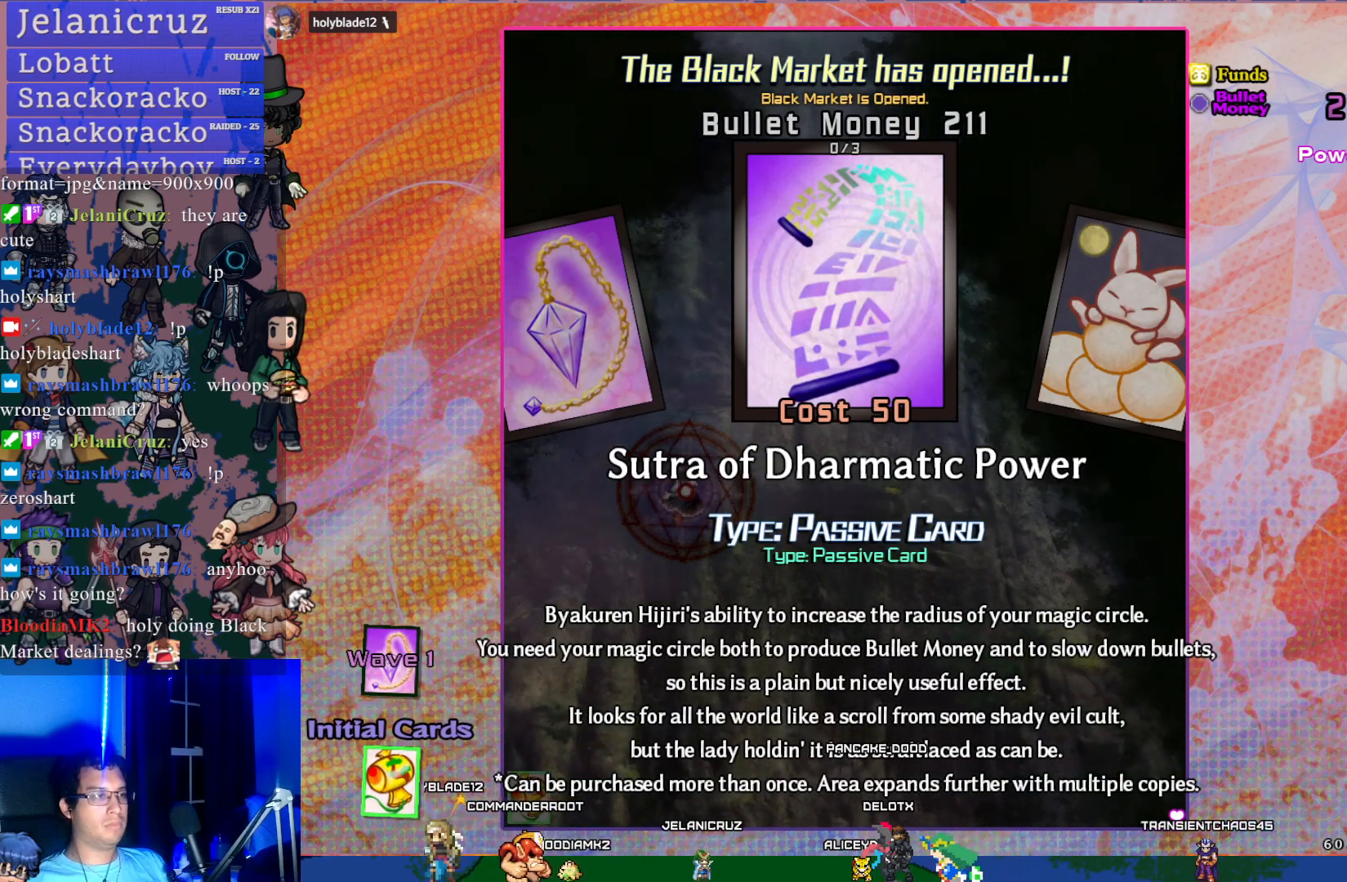
{"buttons": [], "left_stick": "center", "events": [[167, "DPAD_RIGHT", "down"], [267, "DPAD_RIGHT", "up"]]}
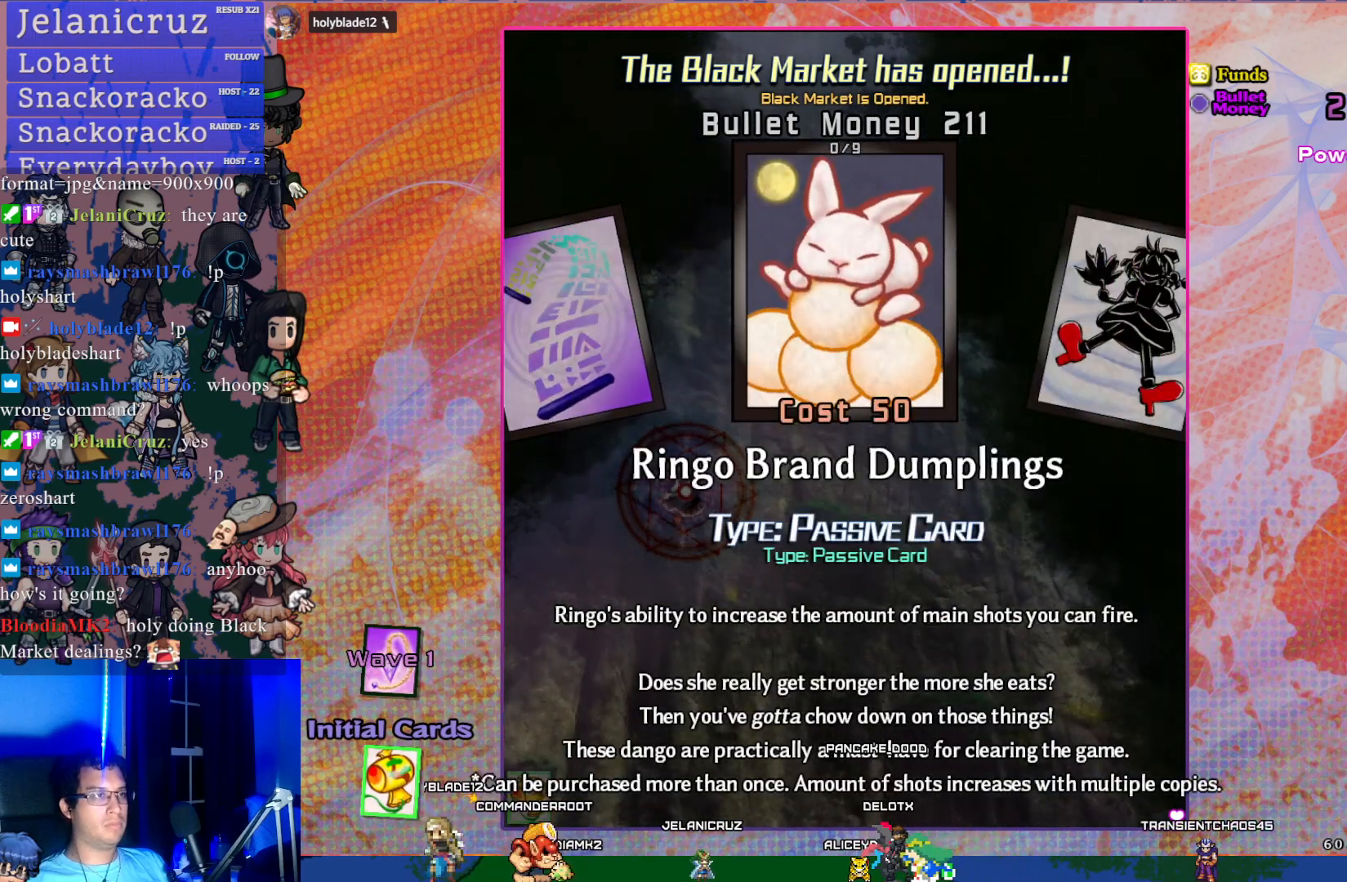
{"buttons": [], "left_stick": "center", "events": []}
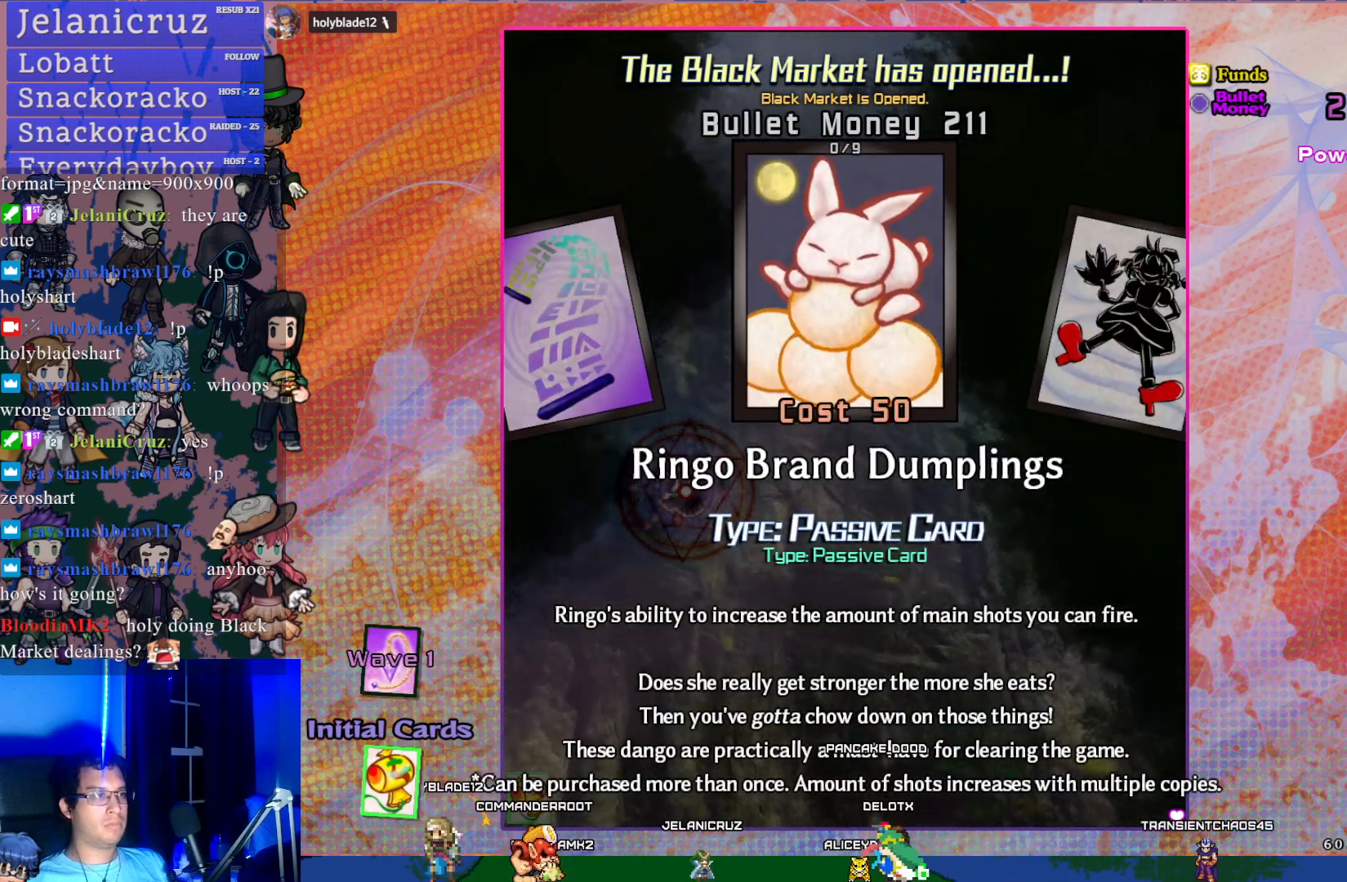
{"buttons": [], "left_stick": "center", "events": []}
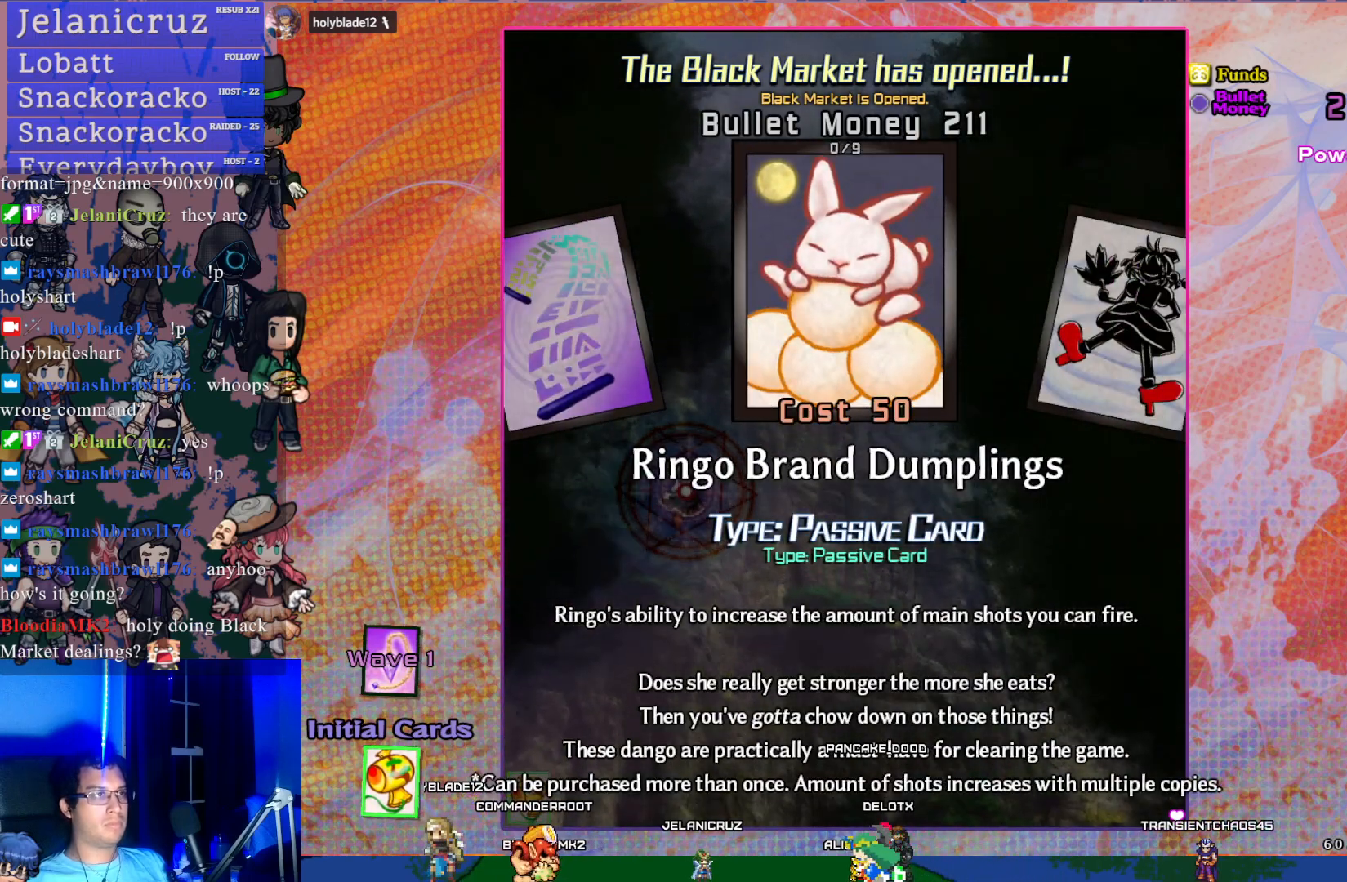
{"buttons": [], "left_stick": "center", "events": []}
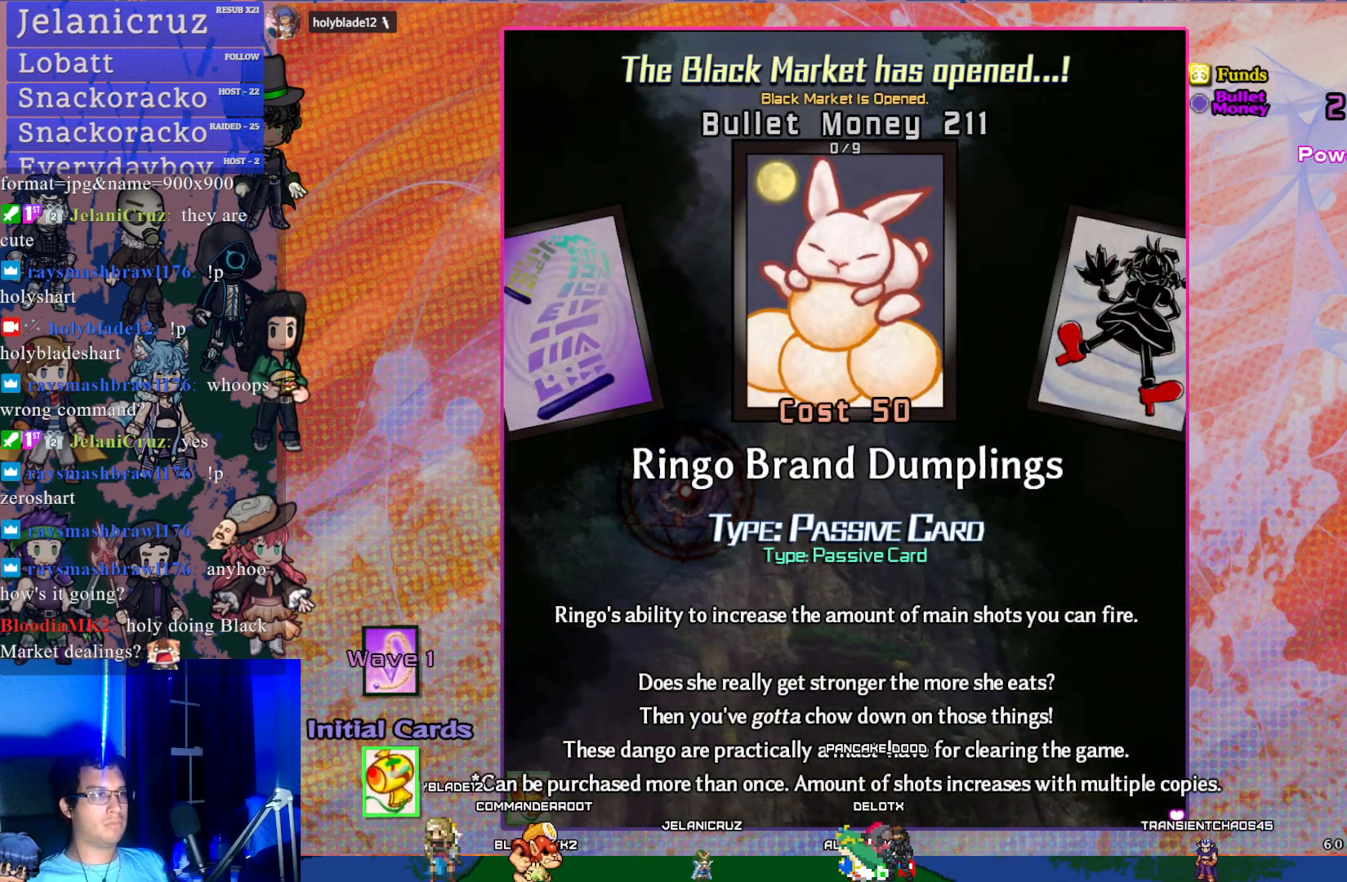
{"buttons": [], "left_stick": "center", "events": []}
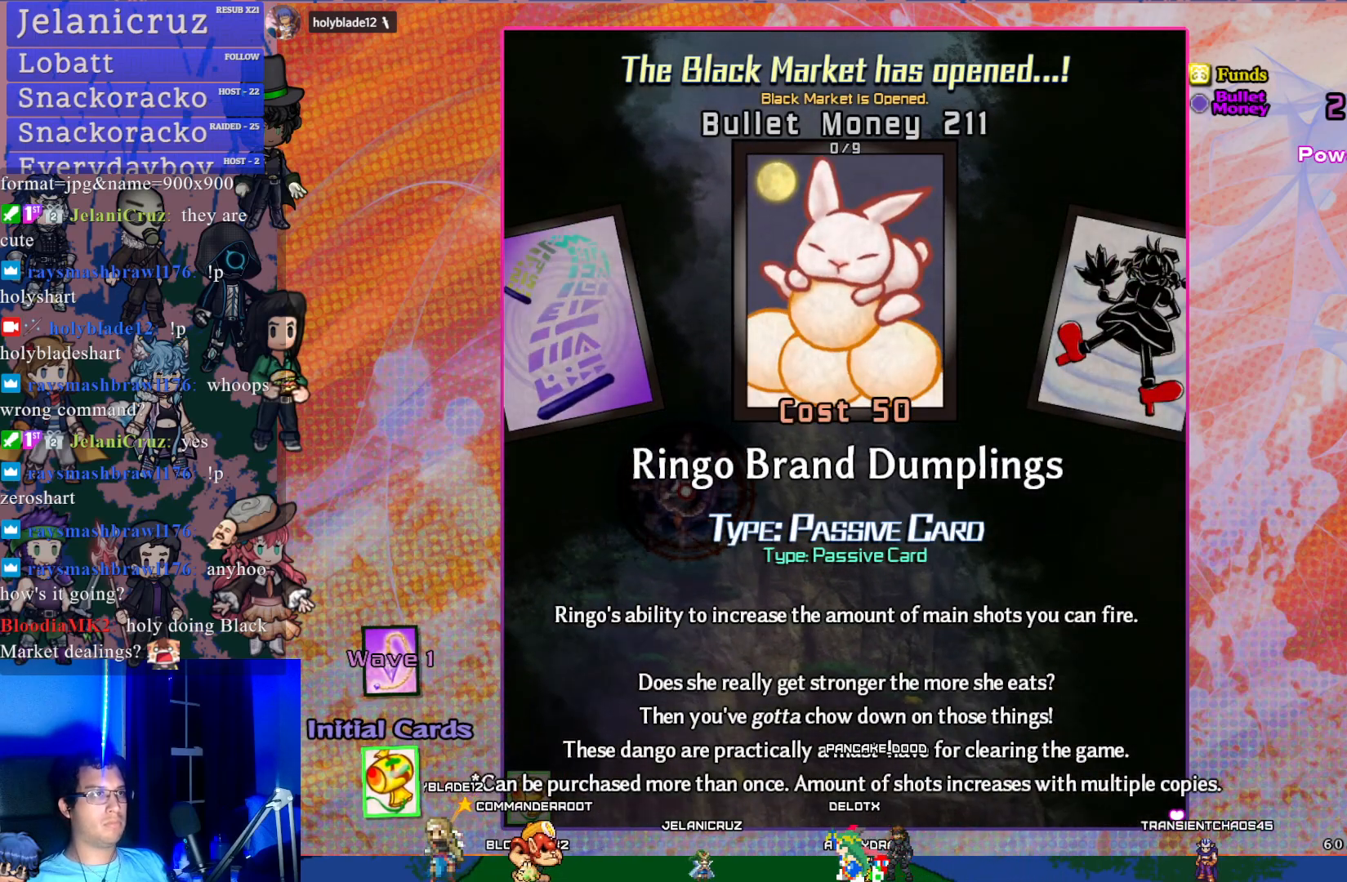
{"buttons": [], "left_stick": "center", "events": [[283, "DPAD_RIGHT", "down"], [383, "DPAD_RIGHT", "up"]]}
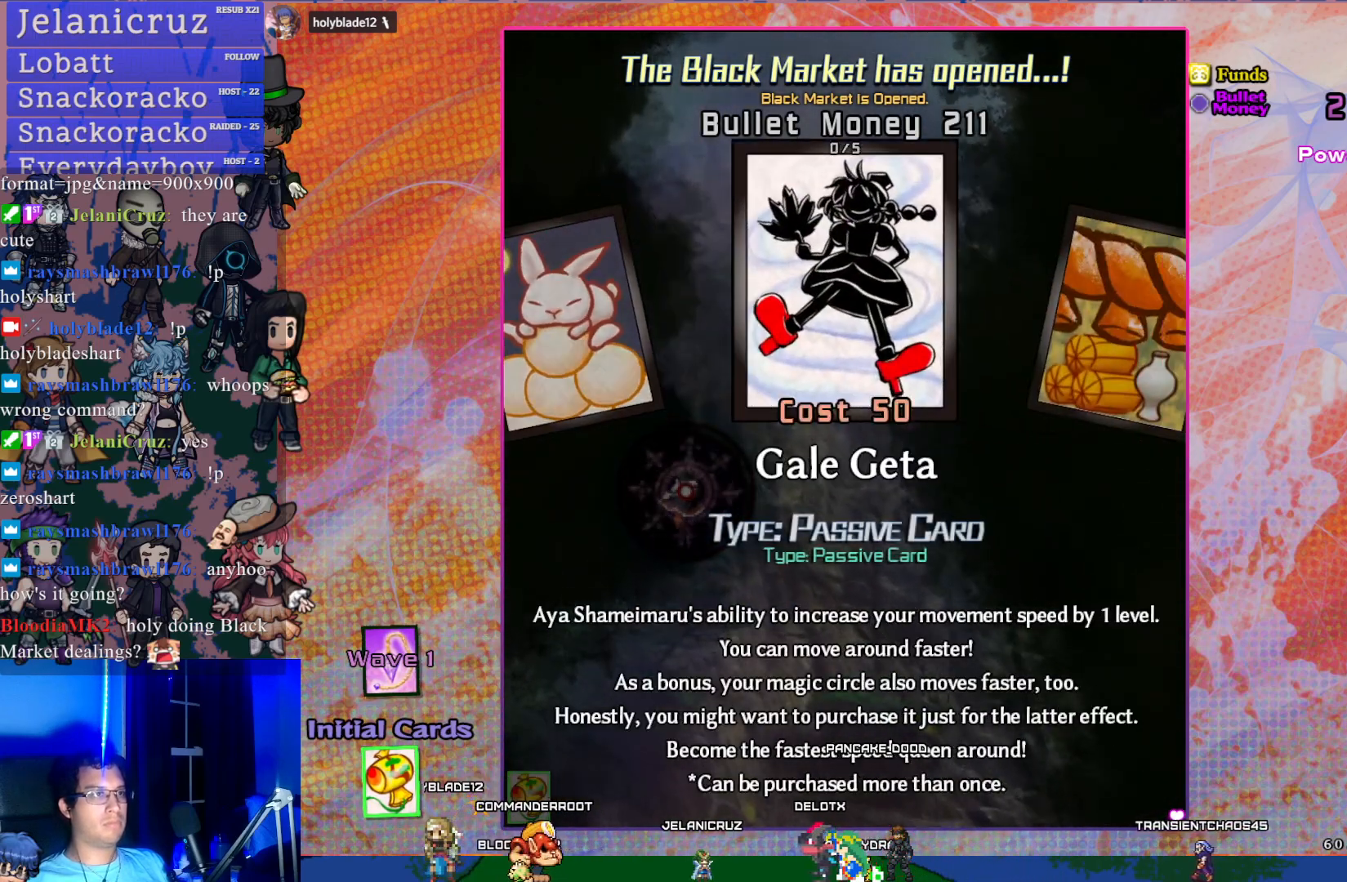
{"buttons": ["DPAD_LEFT"], "left_stick": "center", "events": [[183, "DPAD_RIGHT", "down"], [267, "DPAD_RIGHT", "up"], [417, "DPAD_LEFT", "down"]]}
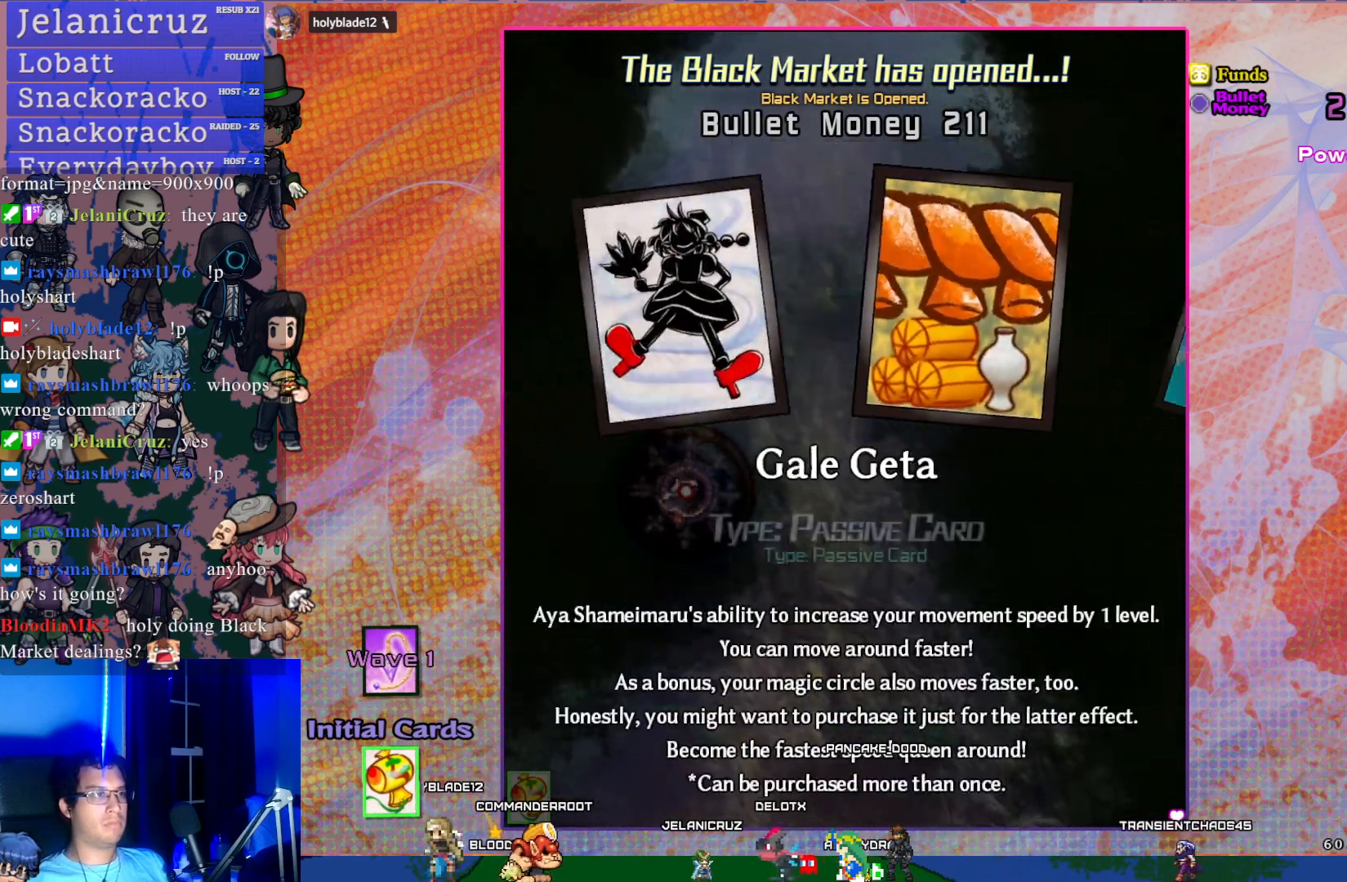
{"buttons": [], "left_stick": "center", "events": [[33, "DPAD_LEFT", "up"]]}
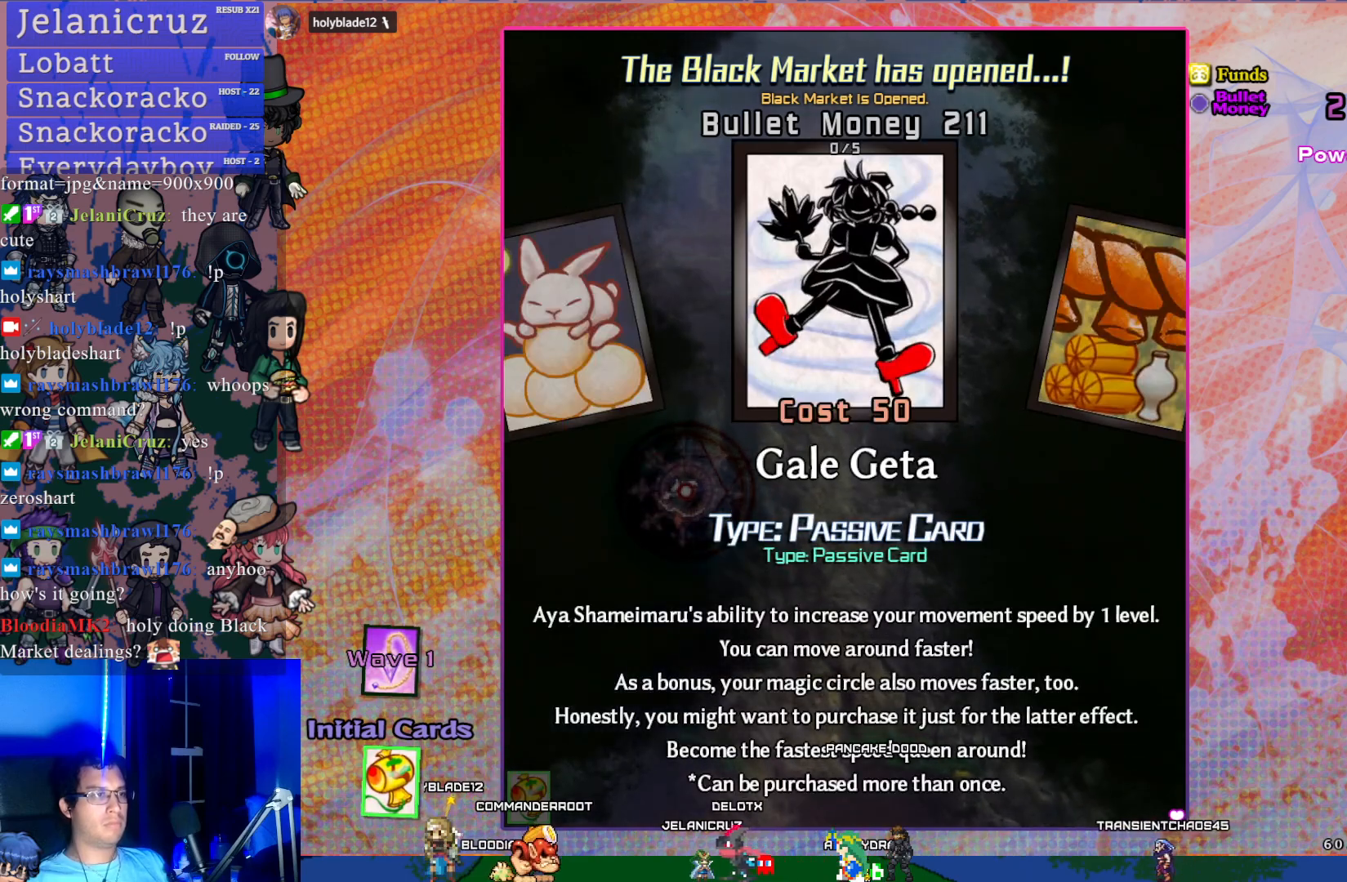
{"buttons": [], "left_stick": "center", "events": [[133, "DPAD_RIGHT", "down"], [233, "DPAD_RIGHT", "up"]]}
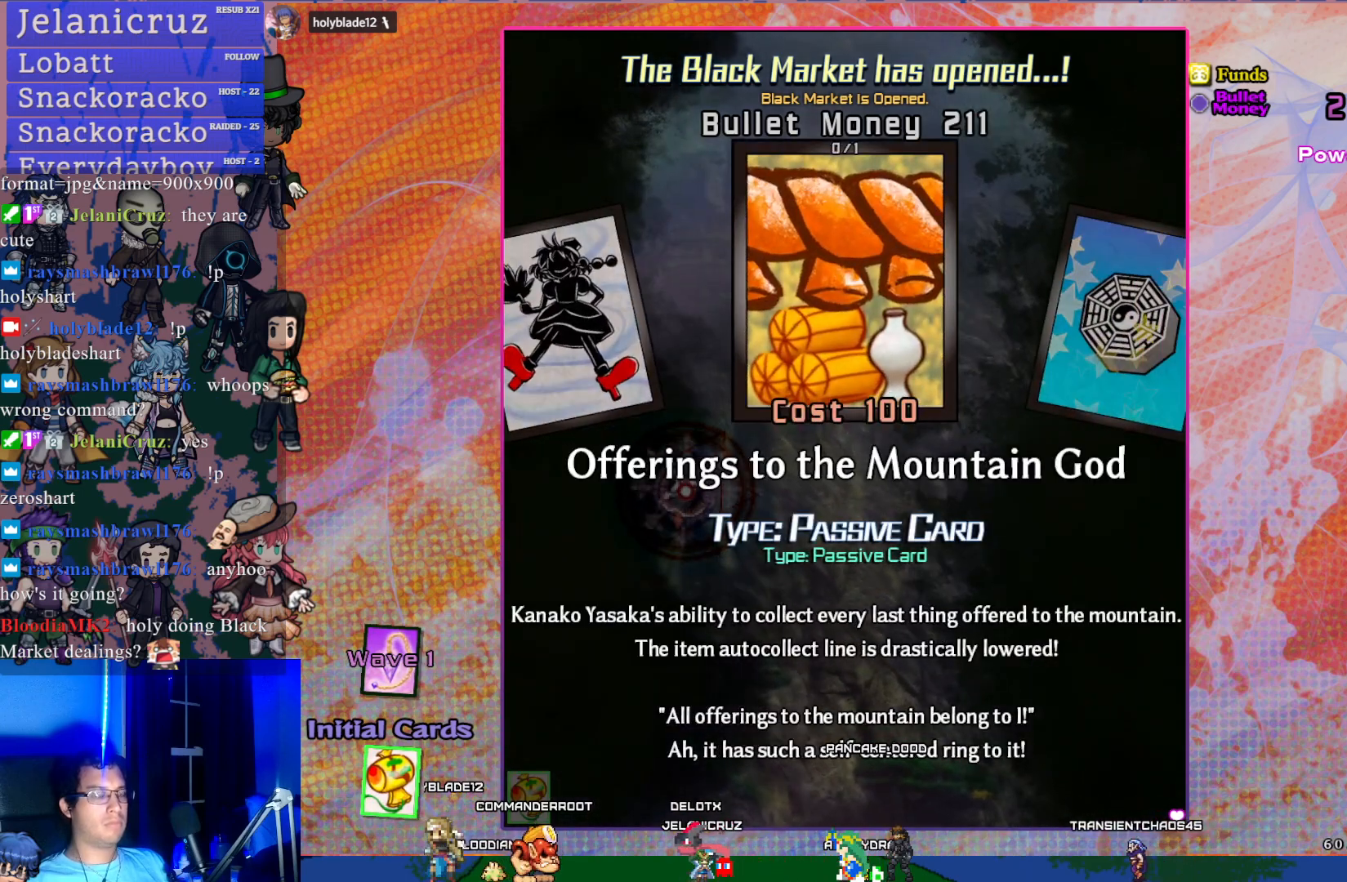
{"buttons": [], "left_stick": "center", "events": [[133, "DPAD_RIGHT", "down"], [300, "DPAD_RIGHT", "up"]]}
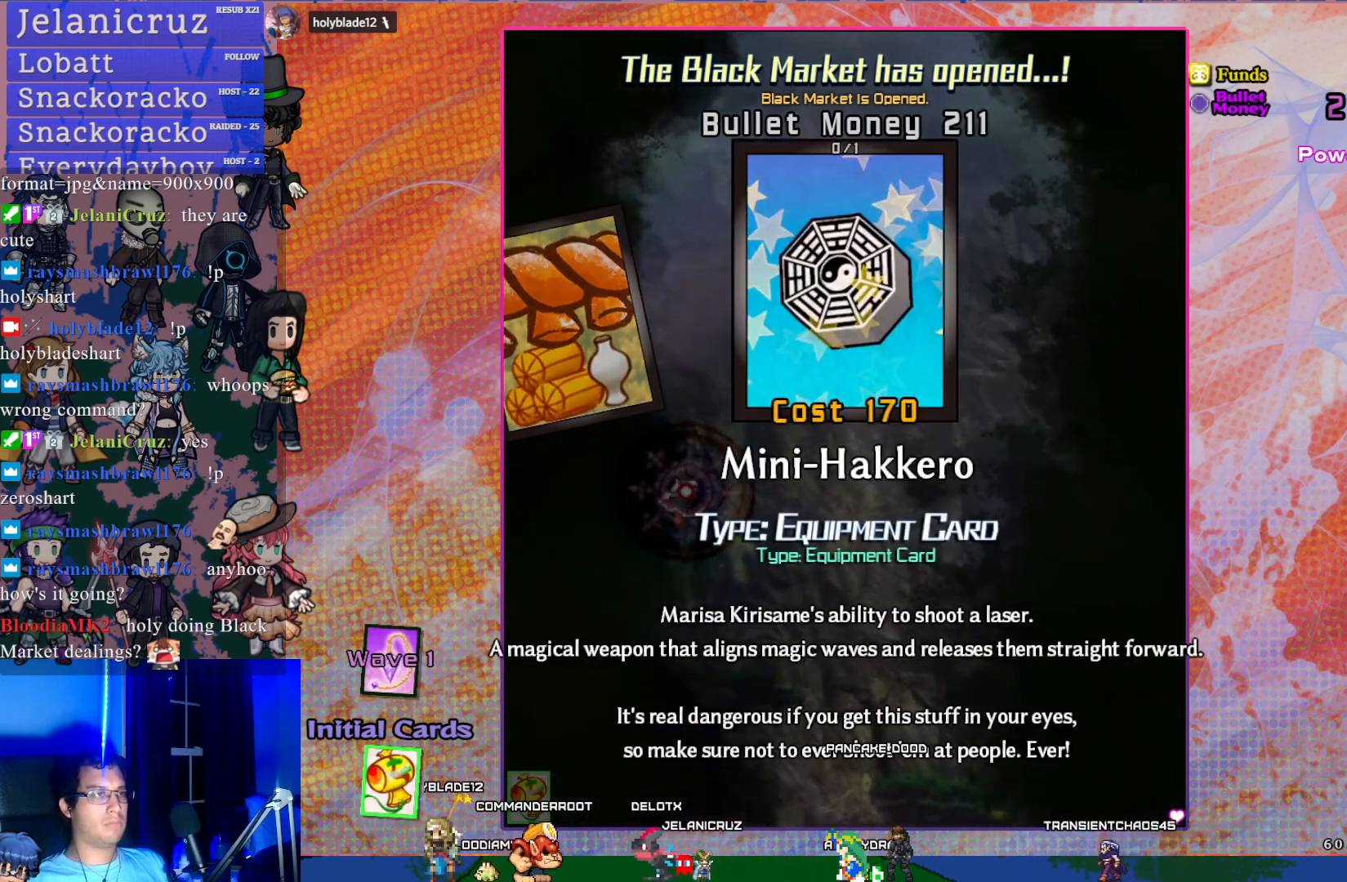
{"buttons": [], "left_stick": "center", "events": []}
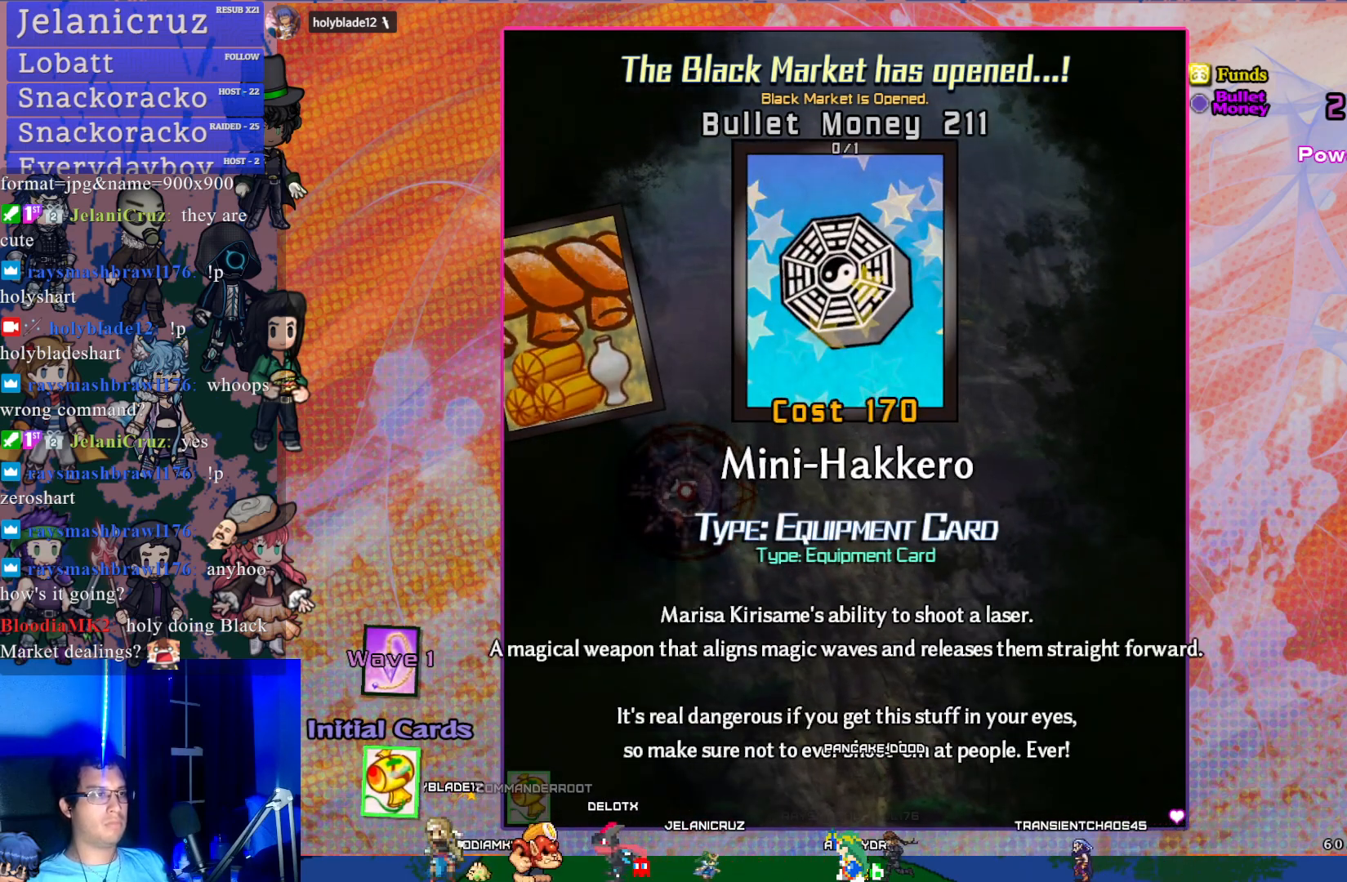
{"buttons": [], "left_stick": "center", "events": []}
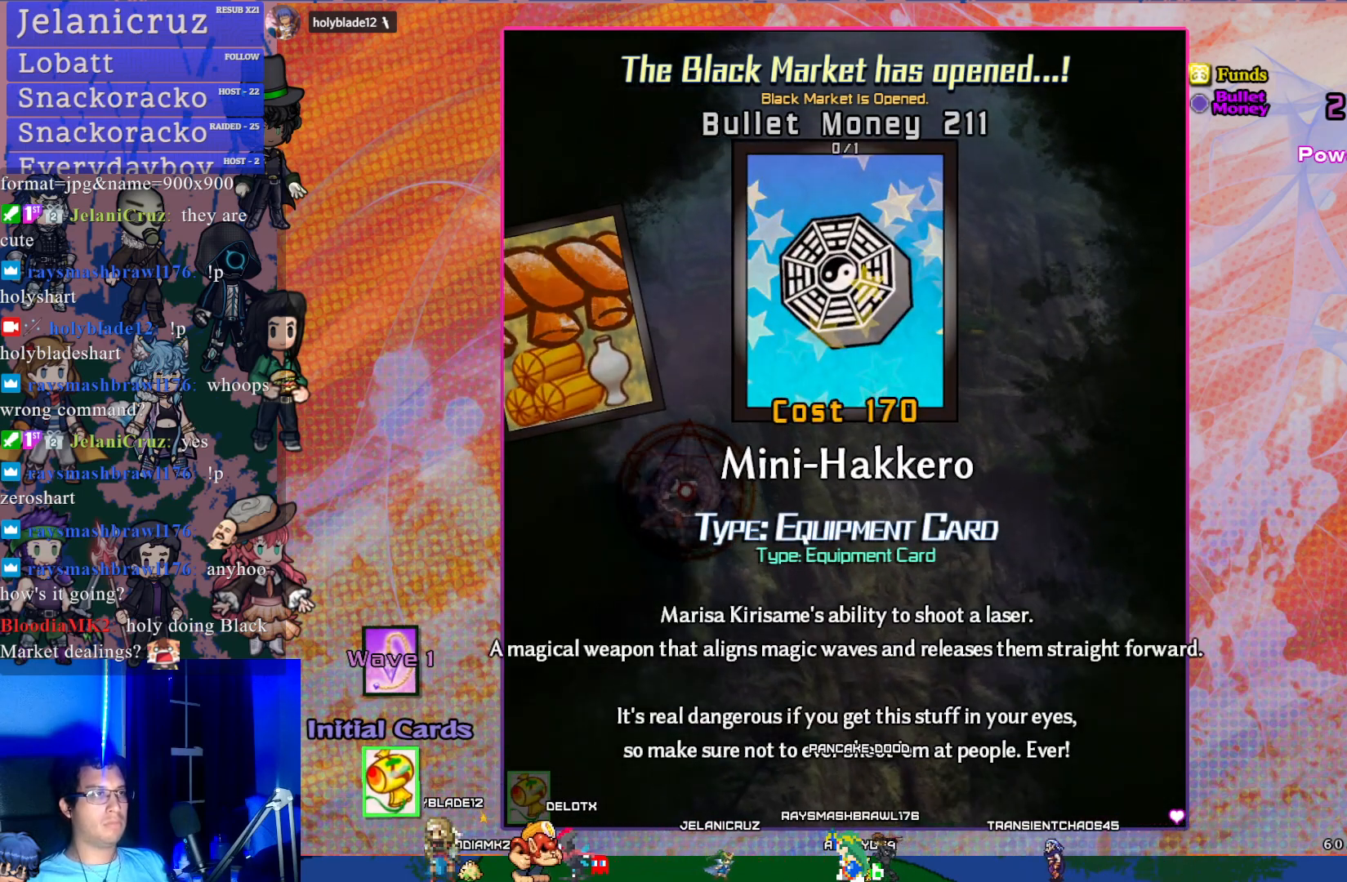
{"buttons": [], "left_stick": "center", "events": []}
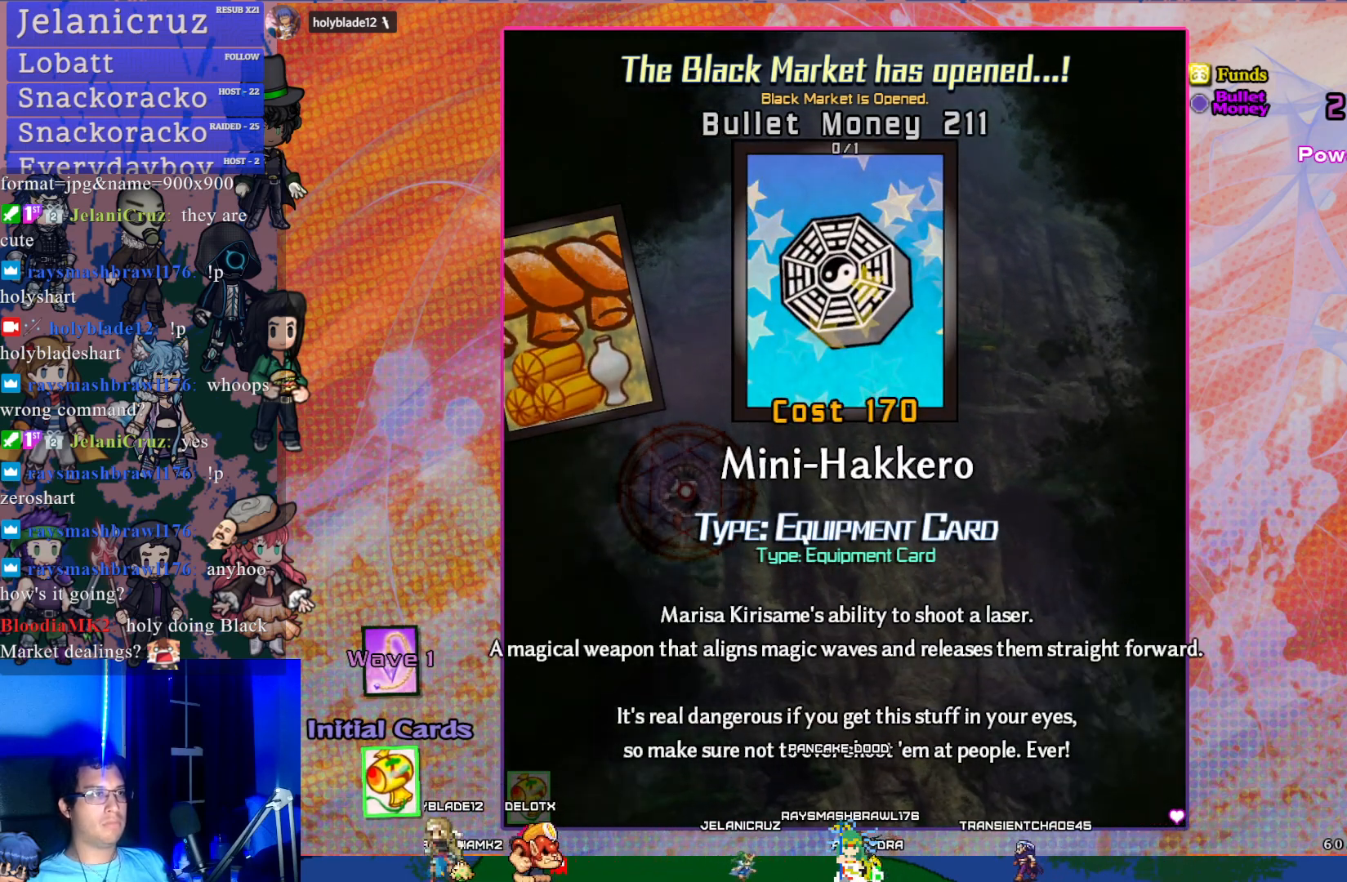
{"buttons": ["CROSS"], "left_stick": "center", "events": [[433, "CROSS", "down"]]}
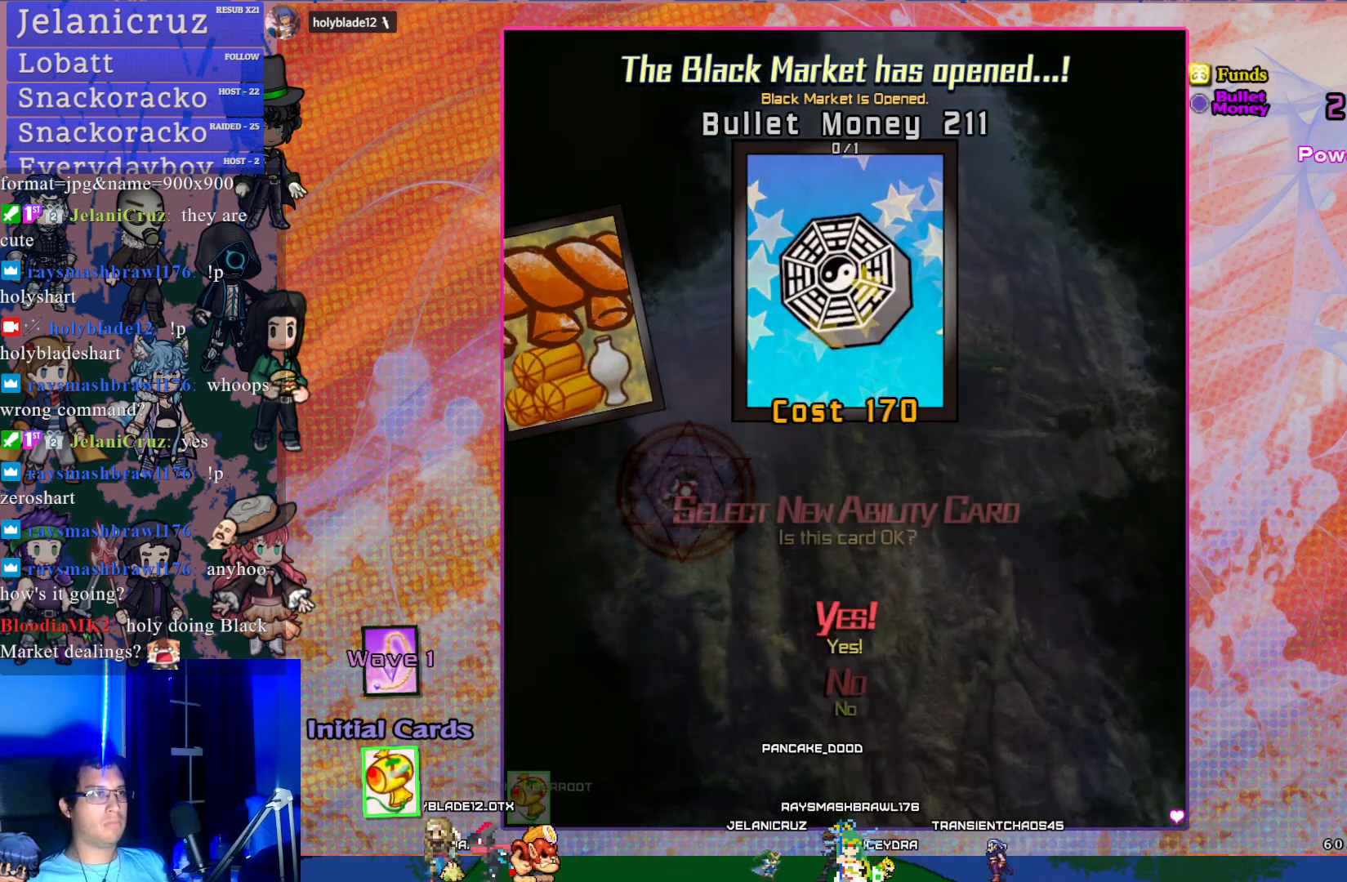
{"buttons": [], "left_stick": "center", "events": [[50, "CROSS", "up"]]}
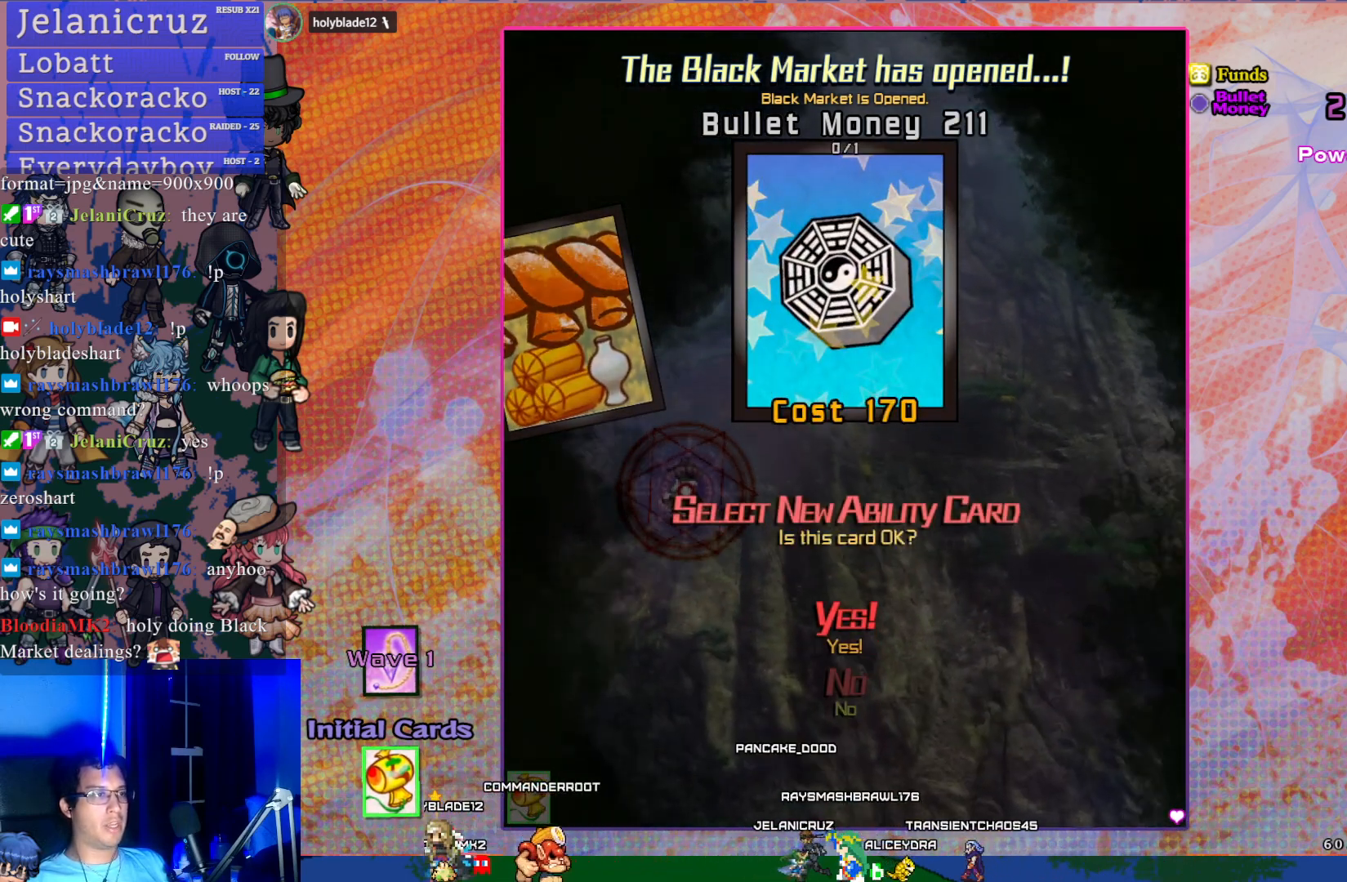
{"buttons": ["CROSS"], "left_stick": "center", "events": [[400, "CROSS", "down"]]}
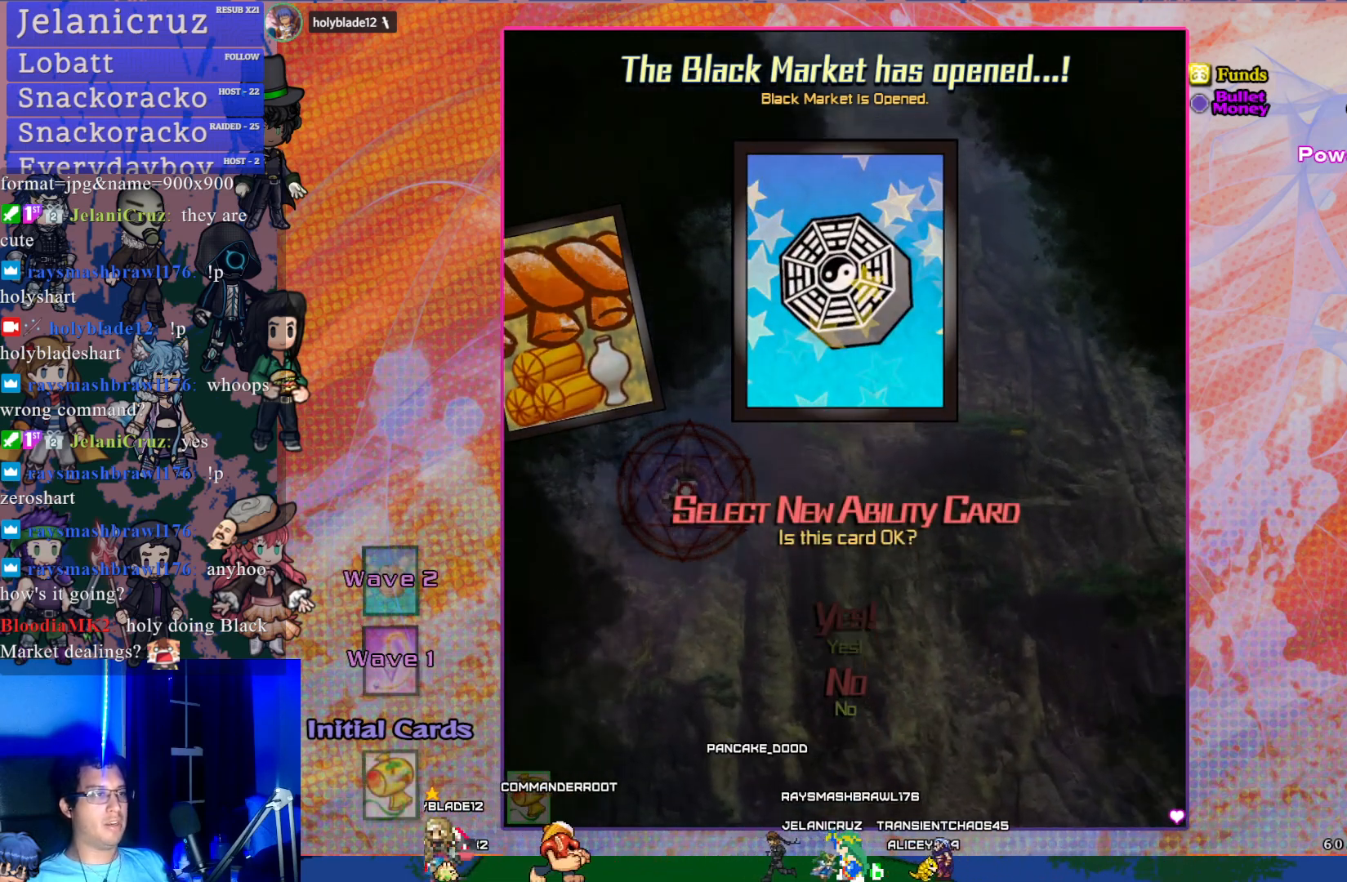
{"buttons": [], "left_stick": "center", "events": [[50, "CROSS", "up"]]}
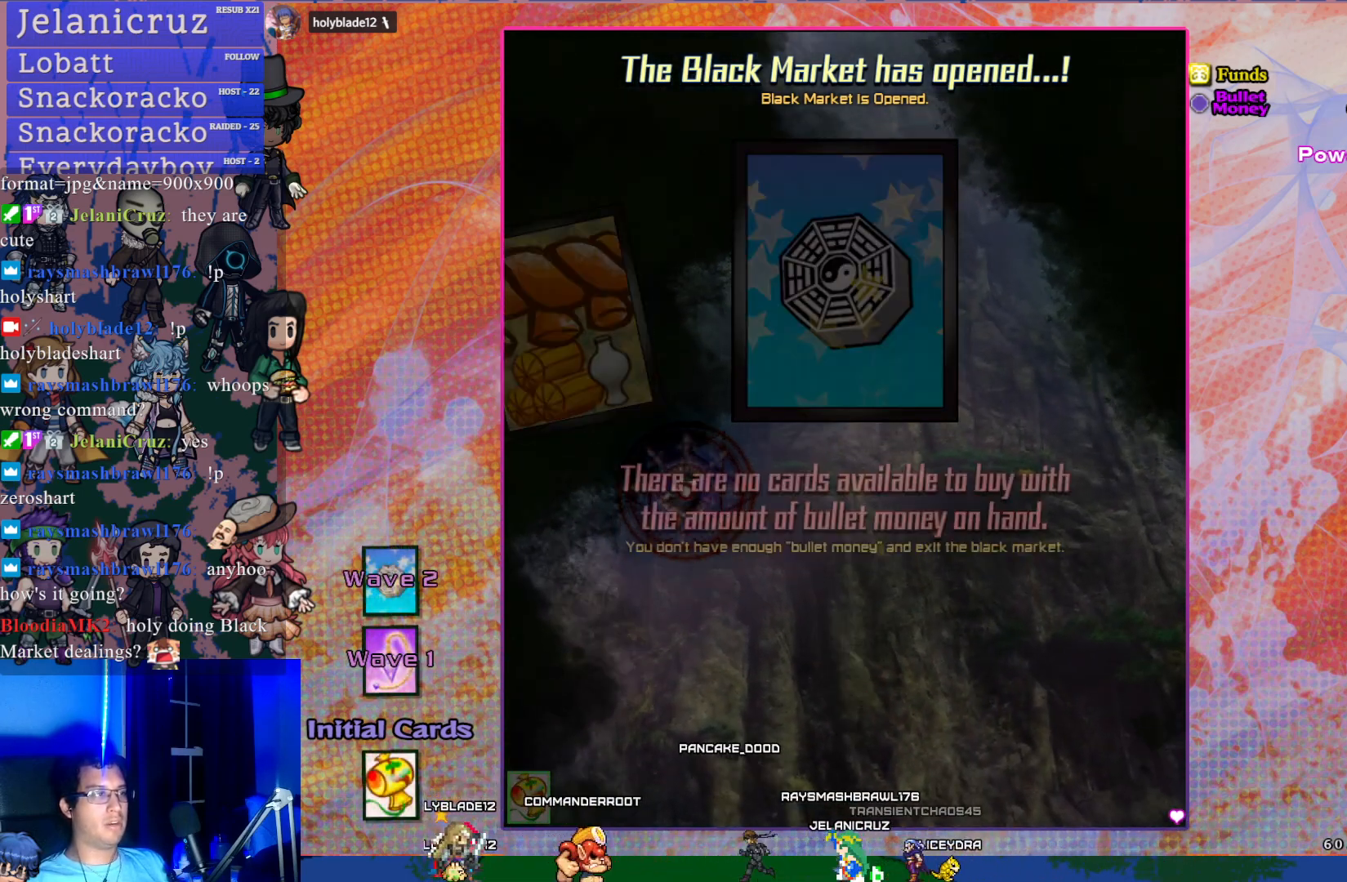
{"buttons": [], "left_stick": "center", "events": []}
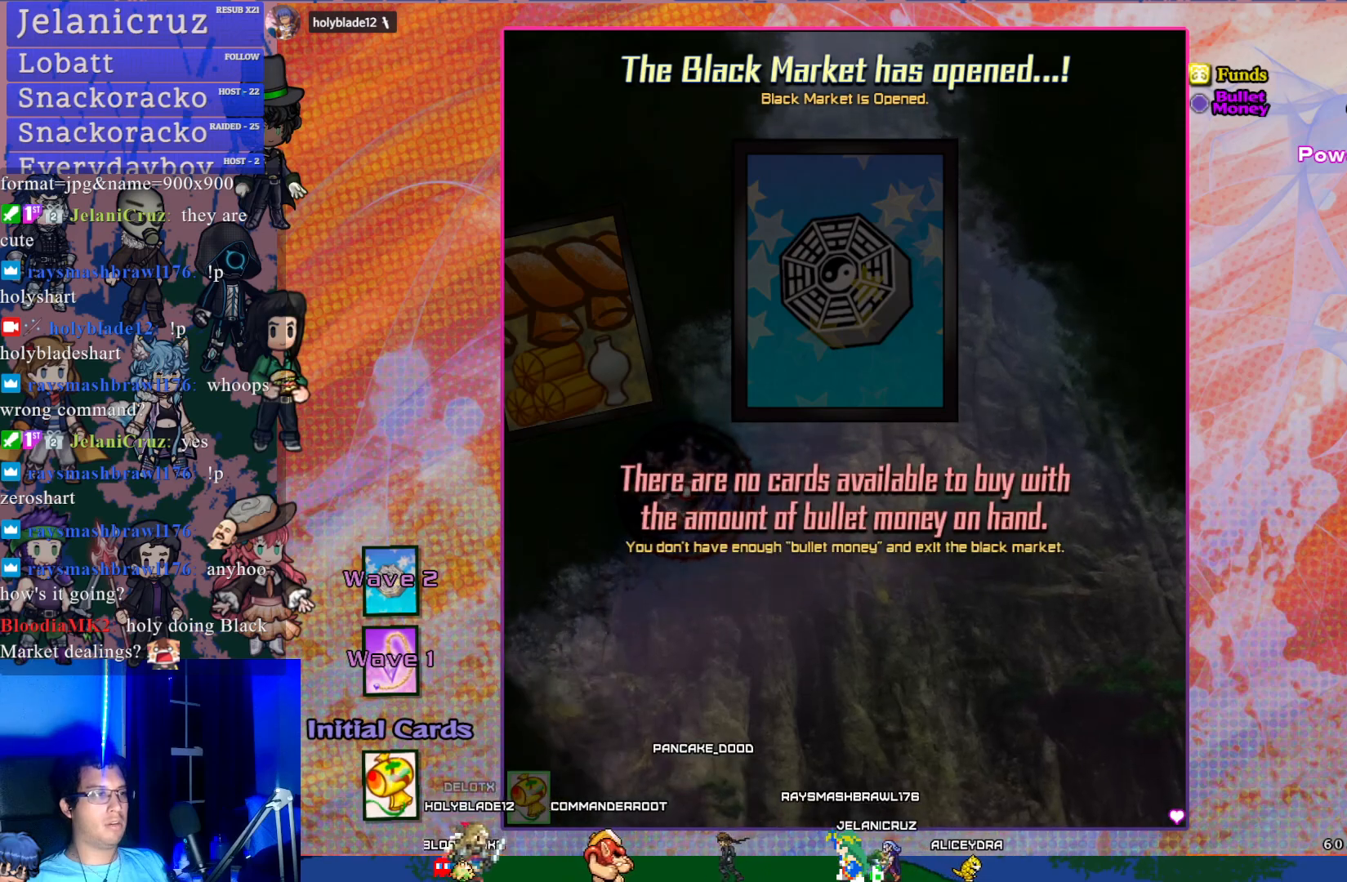
{"buttons": [], "left_stick": "center", "events": [[317, "DPAD_LEFT", "down"], [450, "DPAD_LEFT", "up"]]}
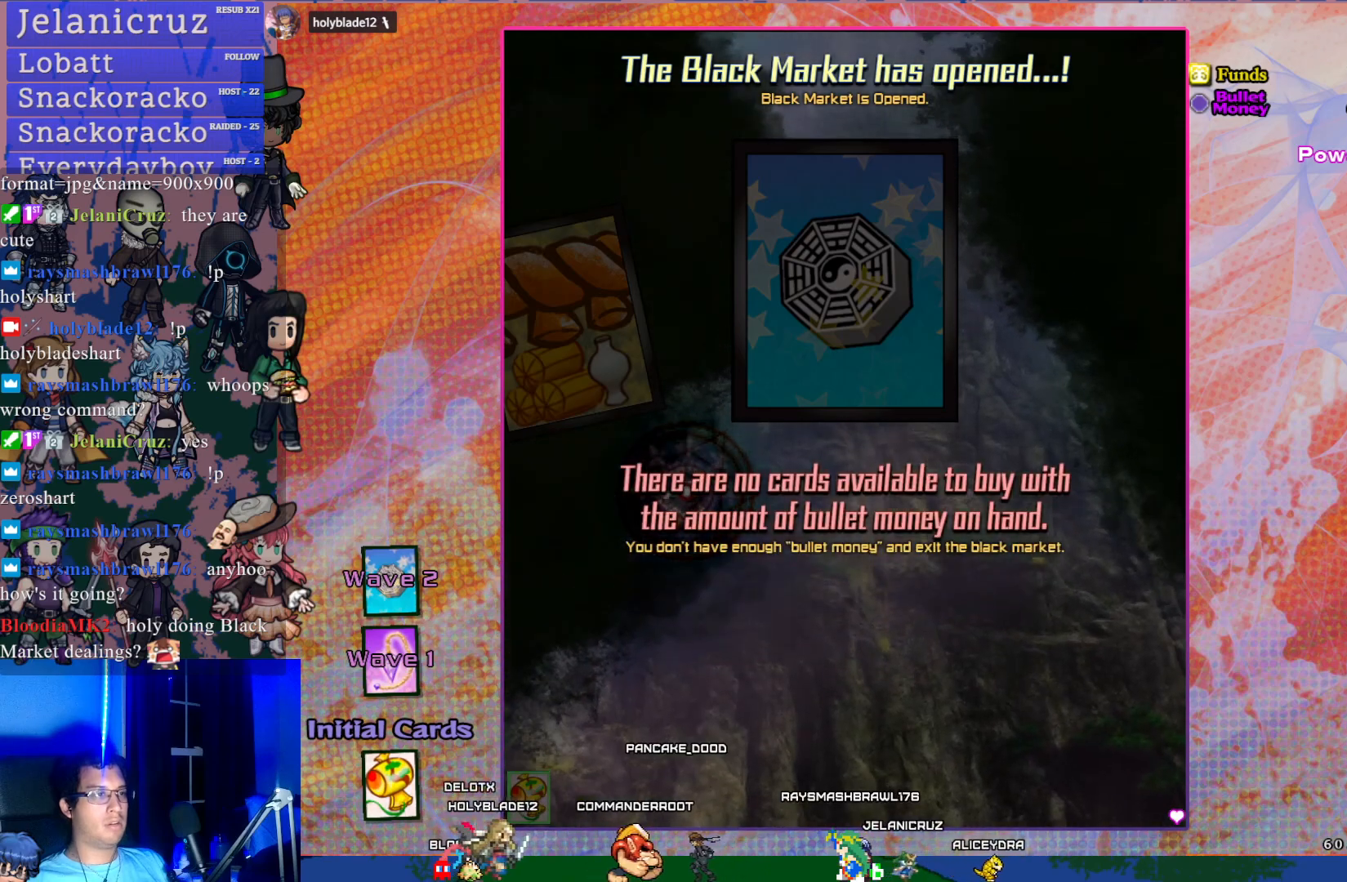
{"buttons": [], "left_stick": "center", "events": [[183, "CROSS", "down"], [300, "CROSS", "up"]]}
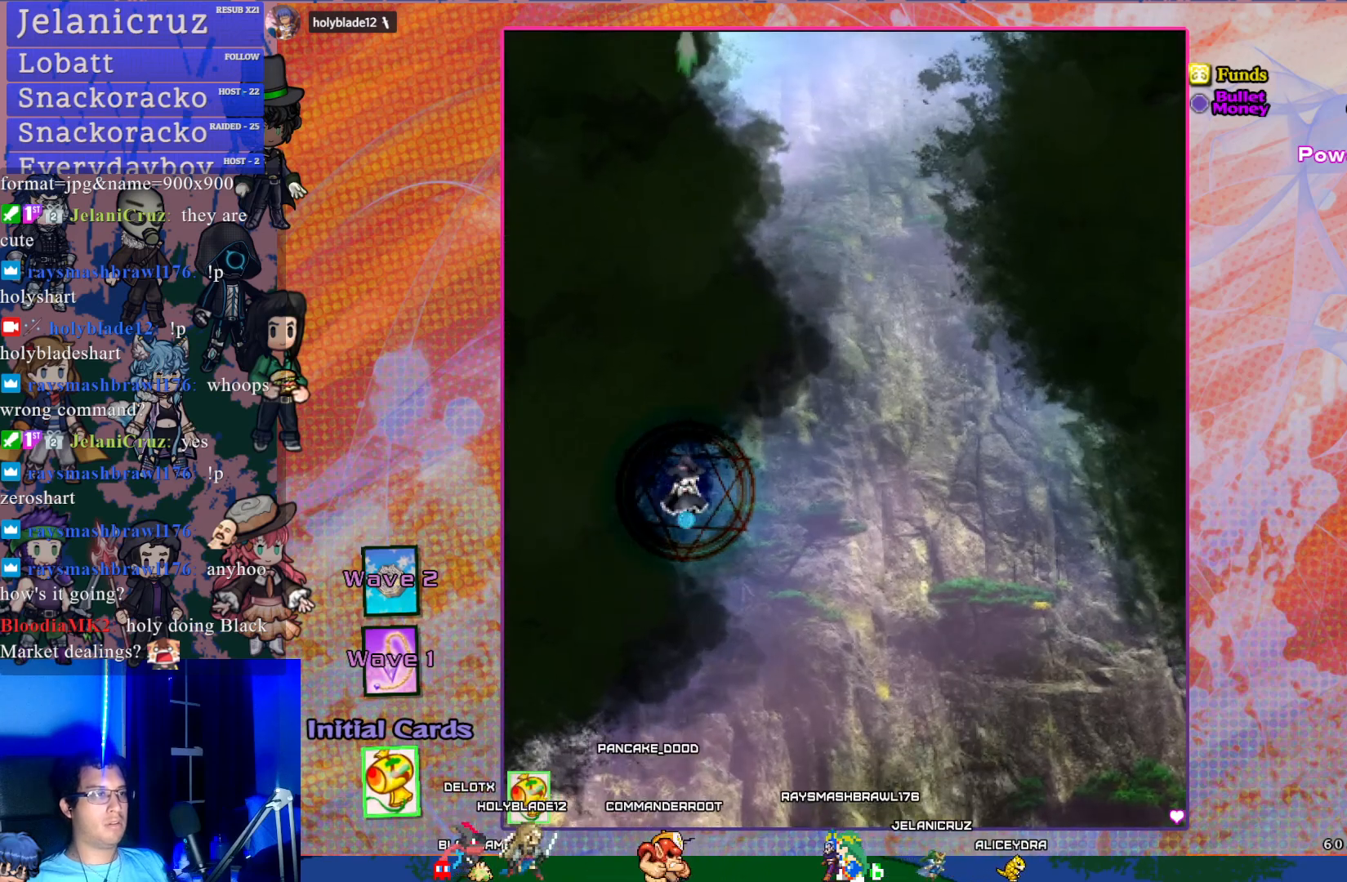
{"buttons": ["CROSS", "DPAD_DOWN"], "left_stick": "center", "events": [[83, "DPAD_RIGHT", "down"], [167, "CROSS", "down"], [217, "DPAD_DOWN", "down"], [467, "DPAD_RIGHT", "up"]]}
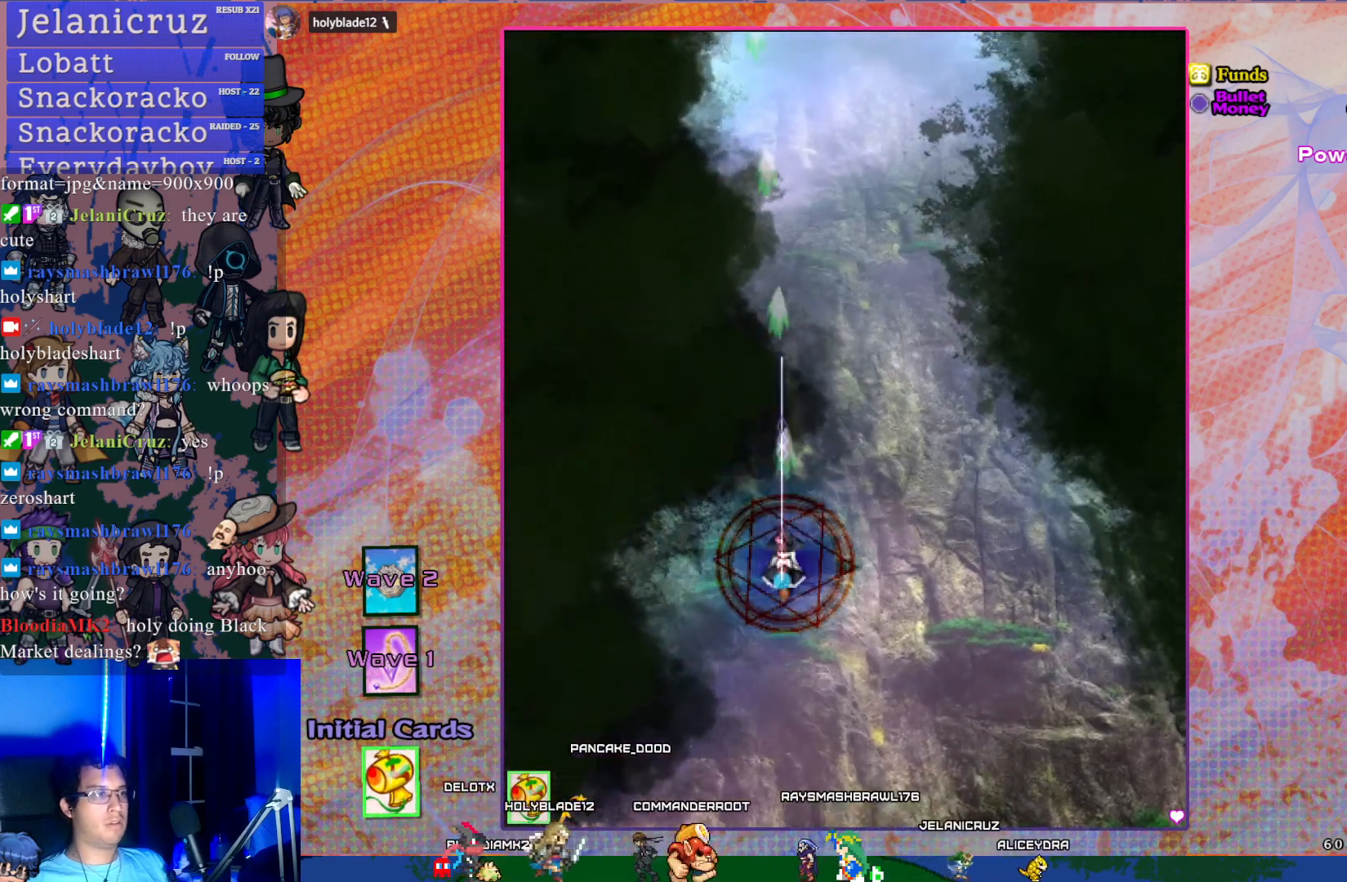
{"buttons": ["CROSS", "DPAD_DOWN", "DPAD_RIGHT"], "left_stick": "center", "events": [[450, "DPAD_RIGHT", "down"]]}
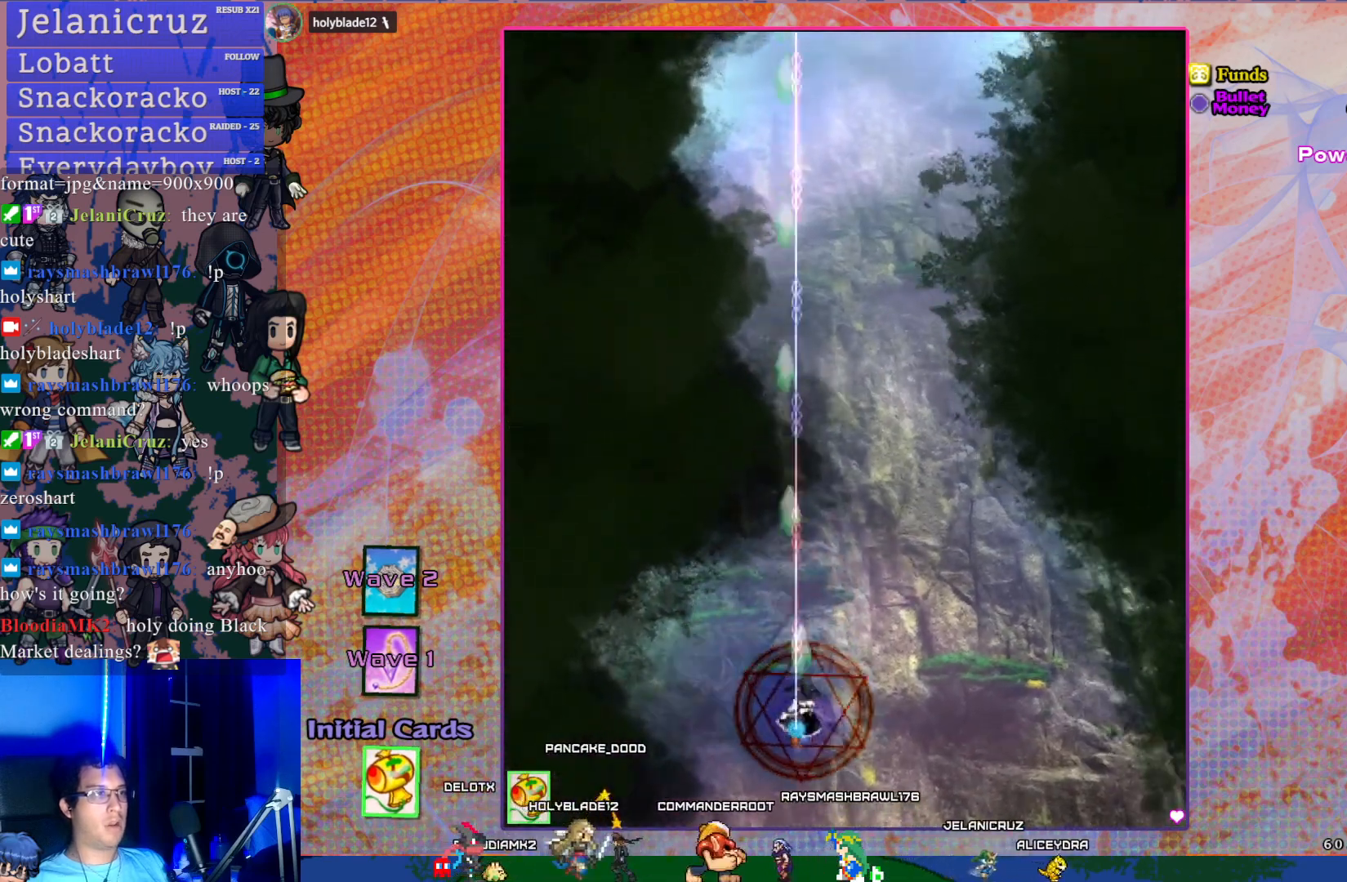
{"buttons": ["CROSS", "DPAD_LEFT"], "left_stick": "center", "events": [[150, "DPAD_DOWN", "up"], [183, "DPAD_RIGHT", "up"], [283, "DPAD_LEFT", "down"]]}
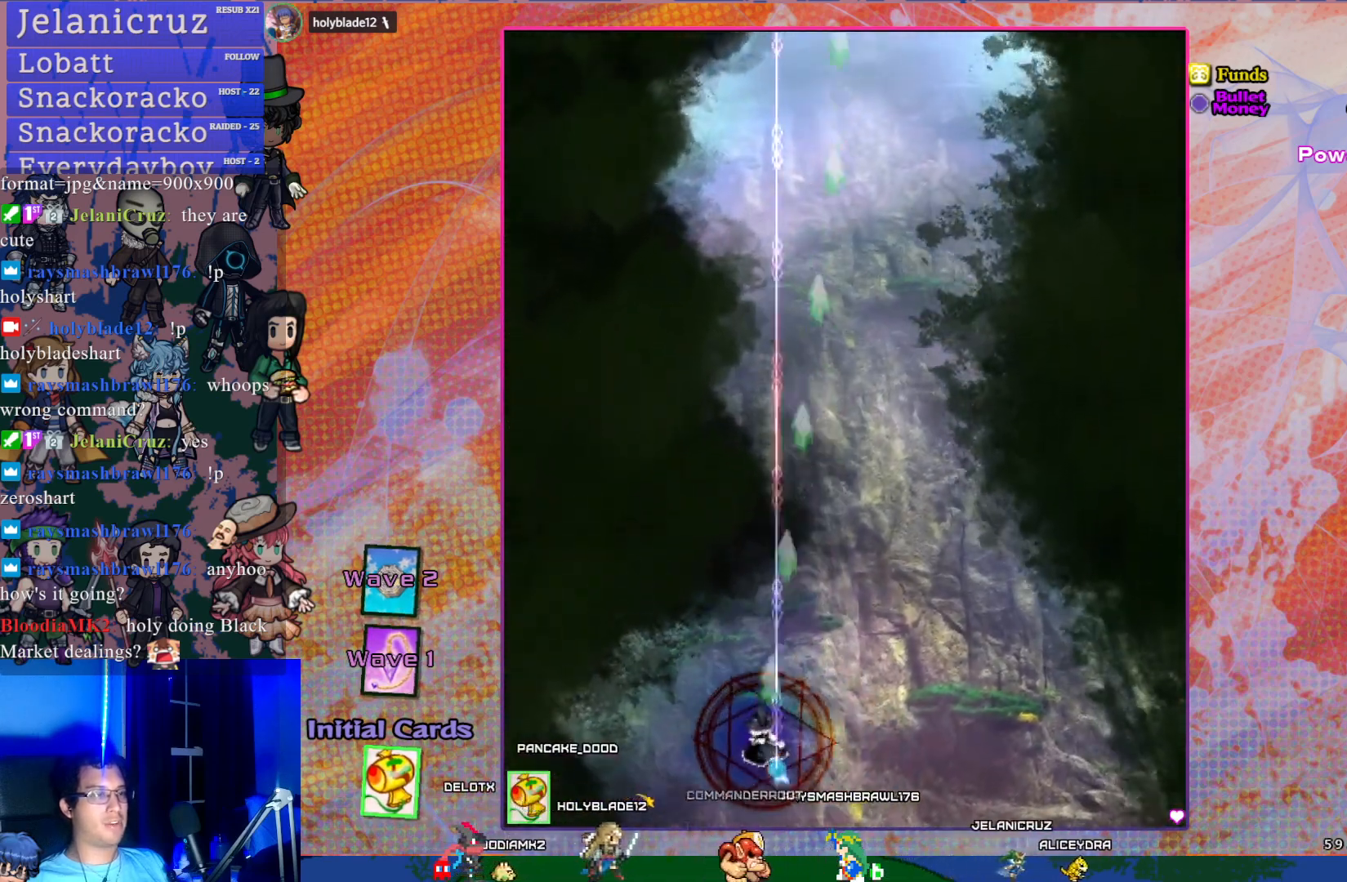
{"buttons": ["CROSS", "R1", "DPAD_UP"], "left_stick": "center", "events": [[50, "DPAD_UP", "down"], [67, "DPAD_LEFT", "up"], [400, "R1", "down"]]}
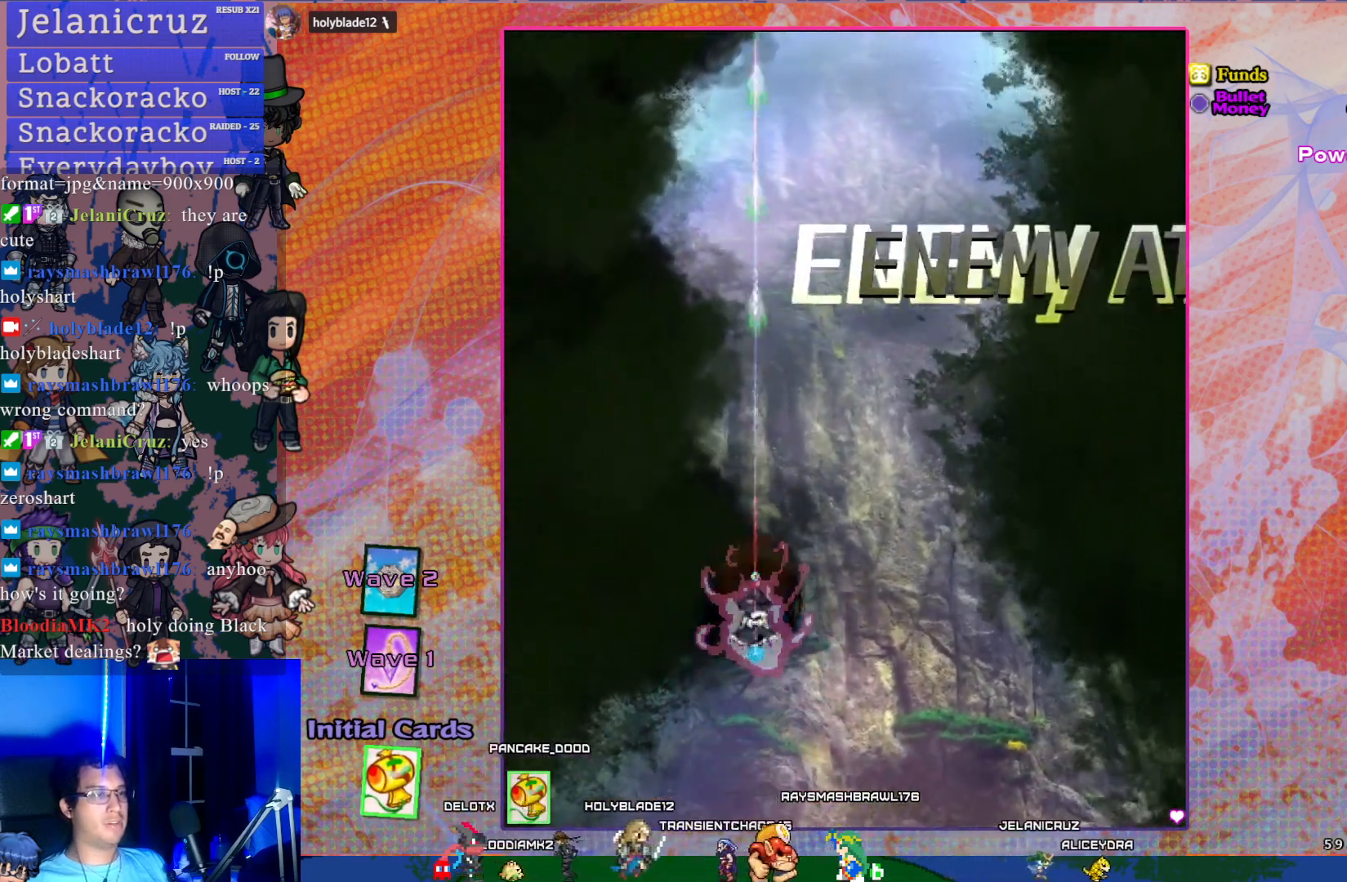
{"buttons": ["CROSS", "R1", "DPAD_UP"], "left_stick": "center", "events": []}